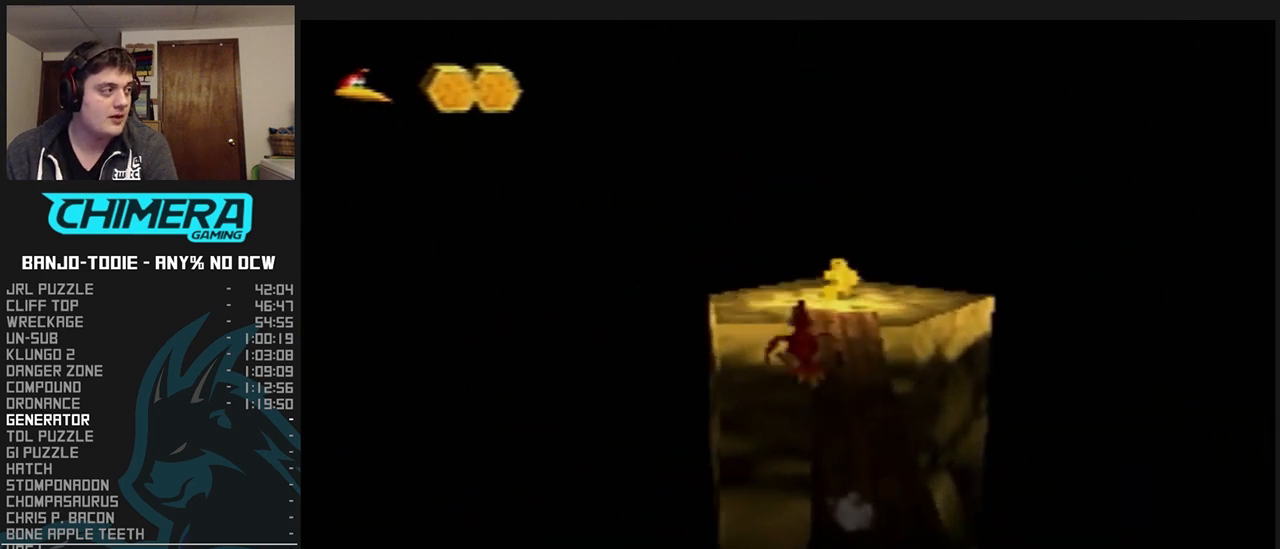
Gameplay with a controller (Nintendo layout); each line is a JSON object with the inputs held at the frame after it (dt_ms = milliseconds from this image to that frame). "events" lists button and stick changes between this image and that frame as [ms after this image, input, new state], when the widget could be followed in between. Not read: L3 R3.
{"dt_ms": 500, "buttons": ["A", "L1", "R1"], "left_stick": "up-right", "events": [[67, "left_stick", "up-right"], [333, "C_UP", "down"], [367, "C_UP", "up"]]}
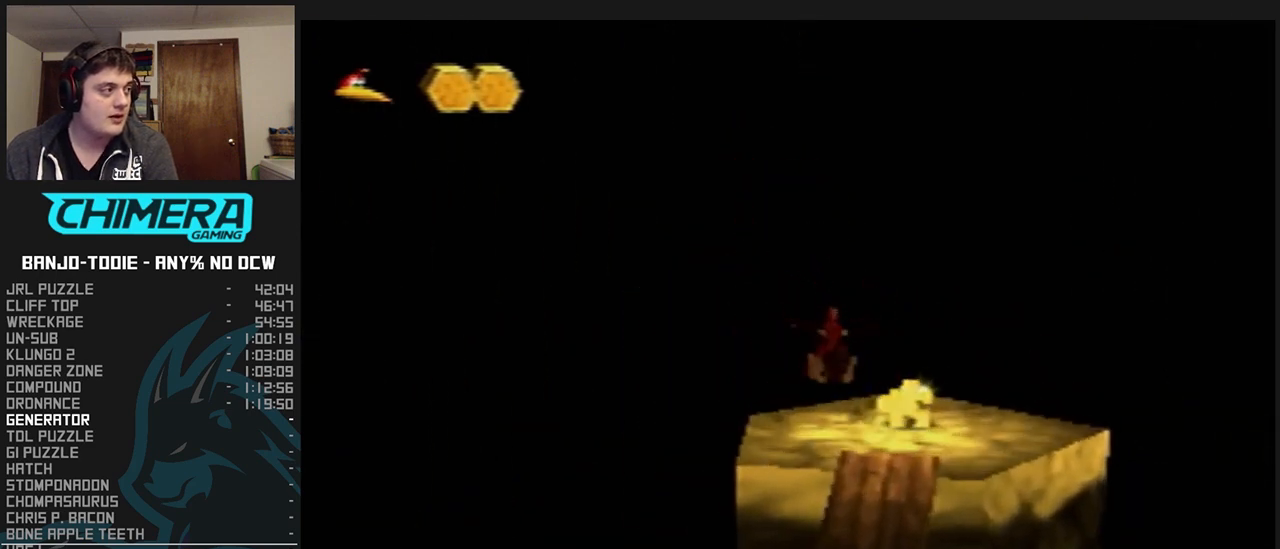
{"dt_ms": 500, "buttons": ["L1", "R1"], "left_stick": "up", "events": [[33, "left_stick", "up"], [400, "A", "up"]]}
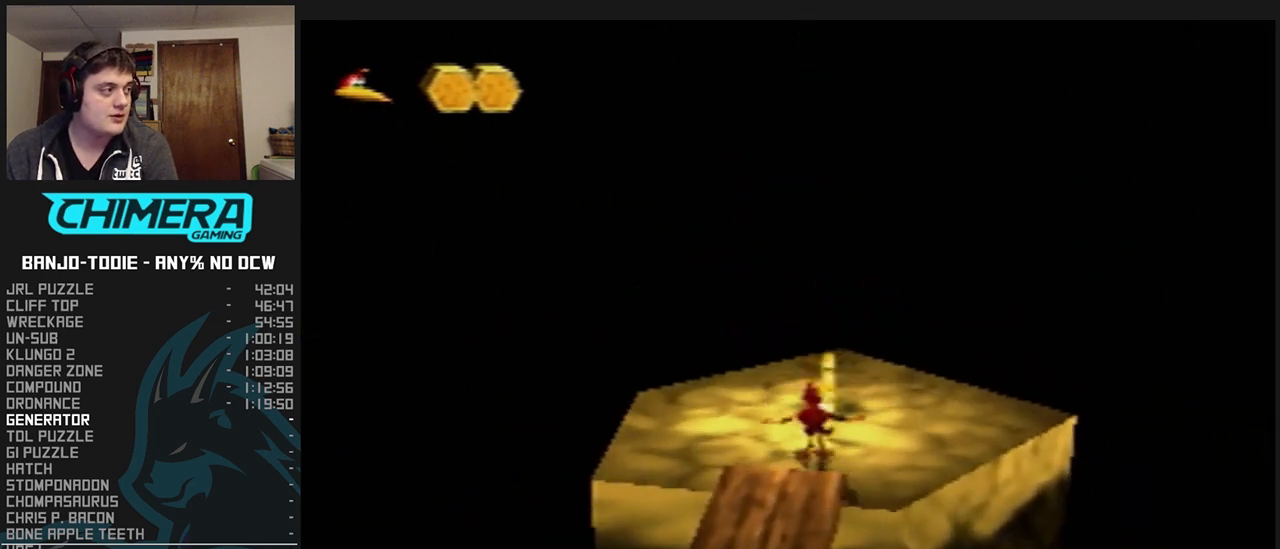
{"dt_ms": 1000, "buttons": ["L1"], "left_stick": "down", "events": [[300, "R1", "up"], [500, "left_stick", "center"], [567, "left_stick", "down"]]}
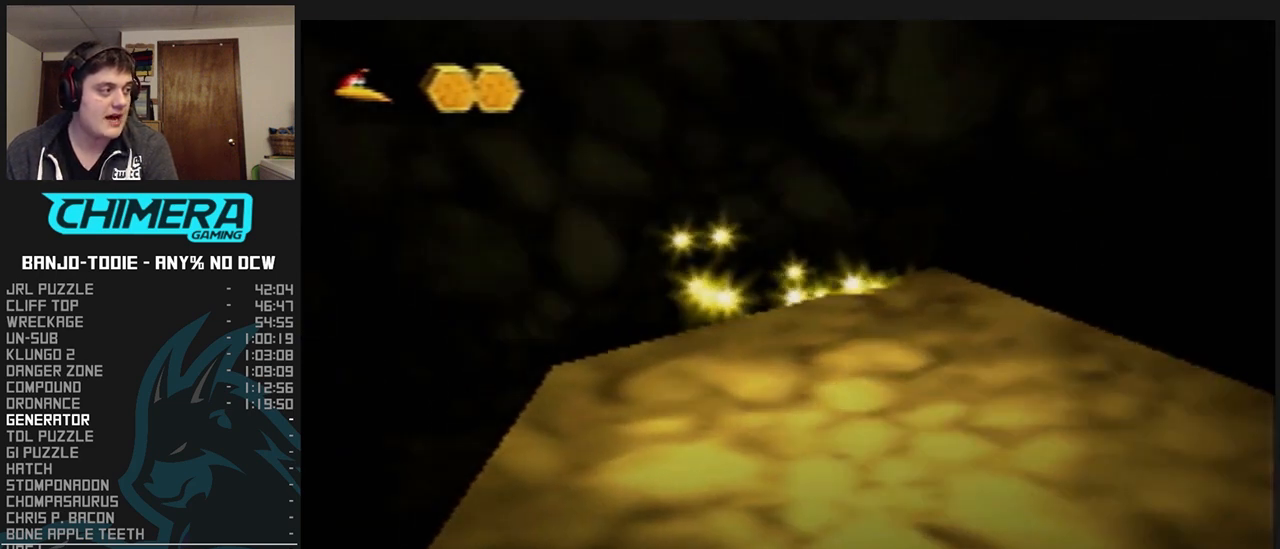
{"dt_ms": 500, "buttons": ["L1"], "left_stick": "center", "events": [[33, "left_stick", "down-right"], [167, "left_stick", "center"]]}
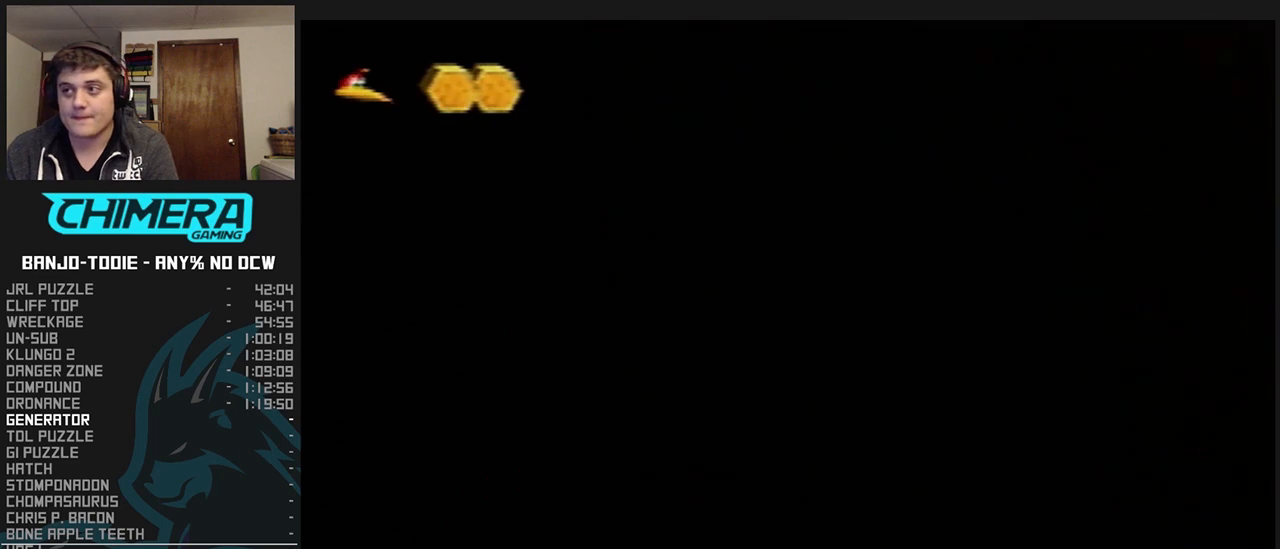
{"dt_ms": 500, "buttons": ["L1"], "left_stick": "center", "events": []}
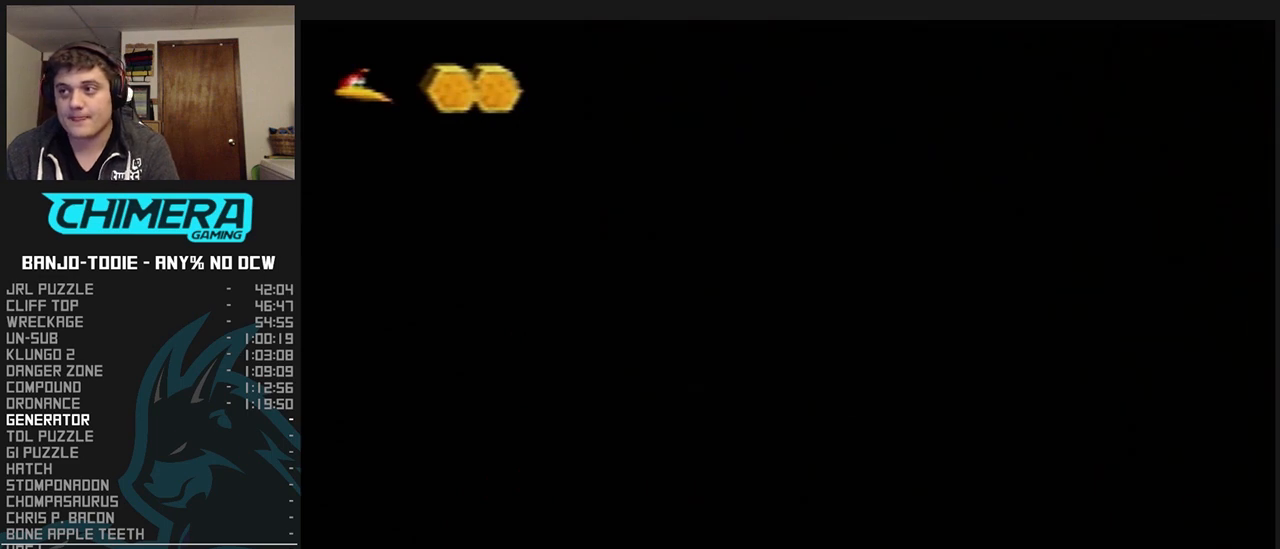
{"dt_ms": 500, "buttons": ["L1"], "left_stick": "center", "events": []}
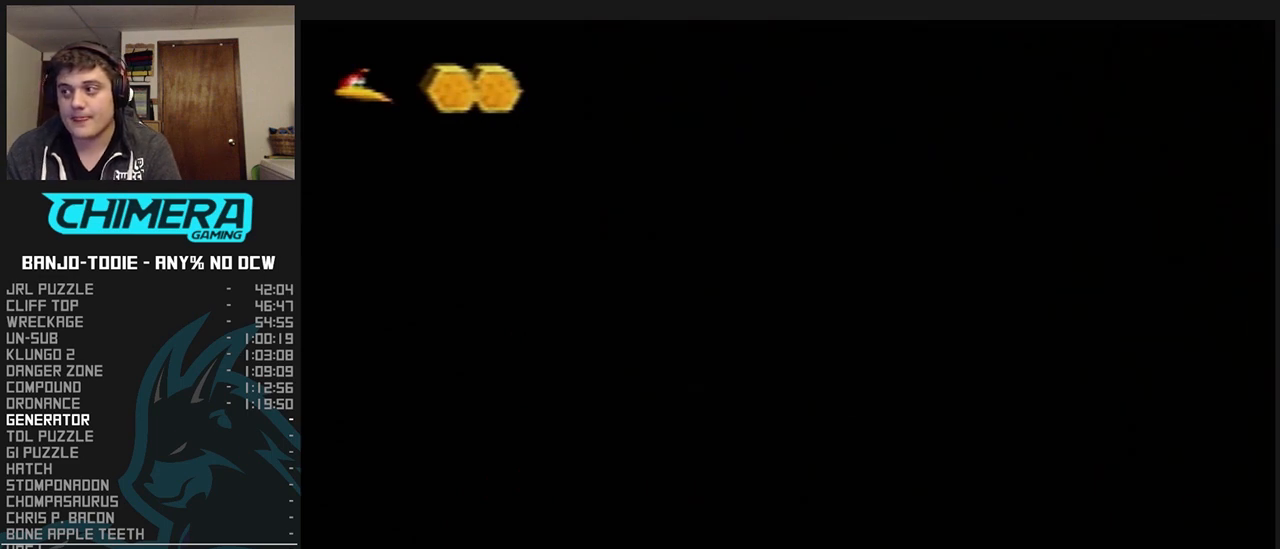
{"dt_ms": 500, "buttons": ["L1"], "left_stick": "center", "events": []}
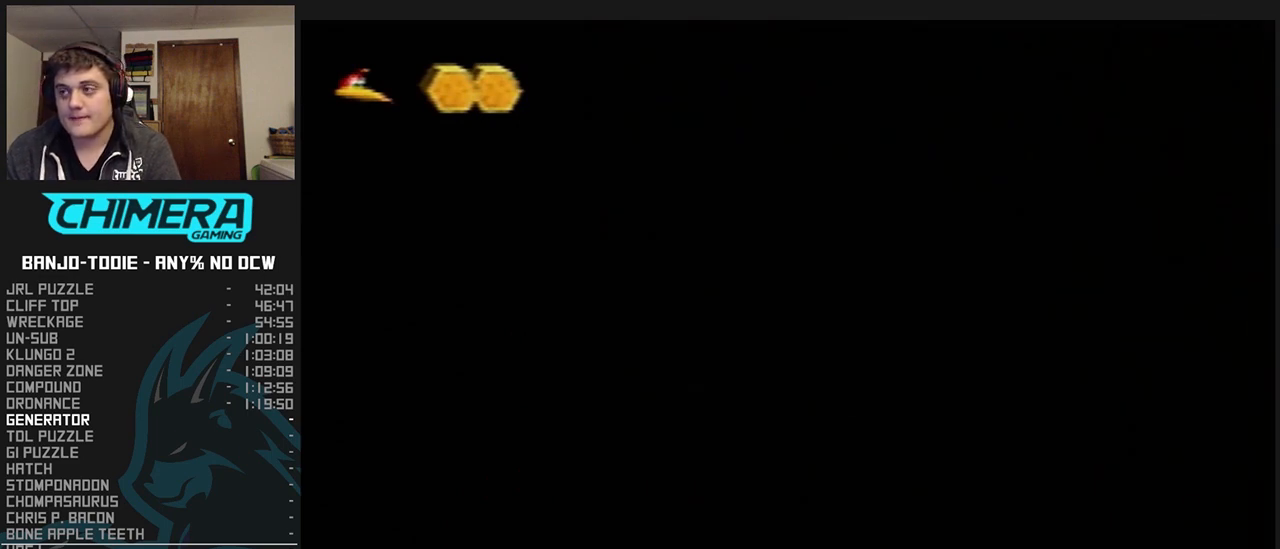
{"dt_ms": 500, "buttons": ["L1"], "left_stick": "center", "events": []}
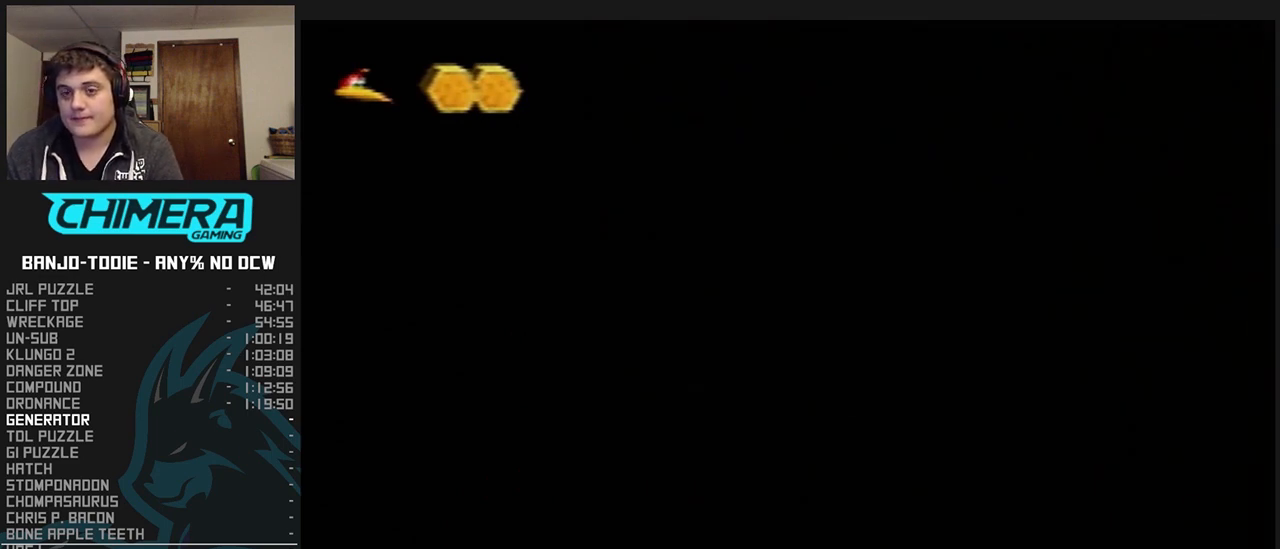
{"dt_ms": 500, "buttons": ["L1"], "left_stick": "center", "events": []}
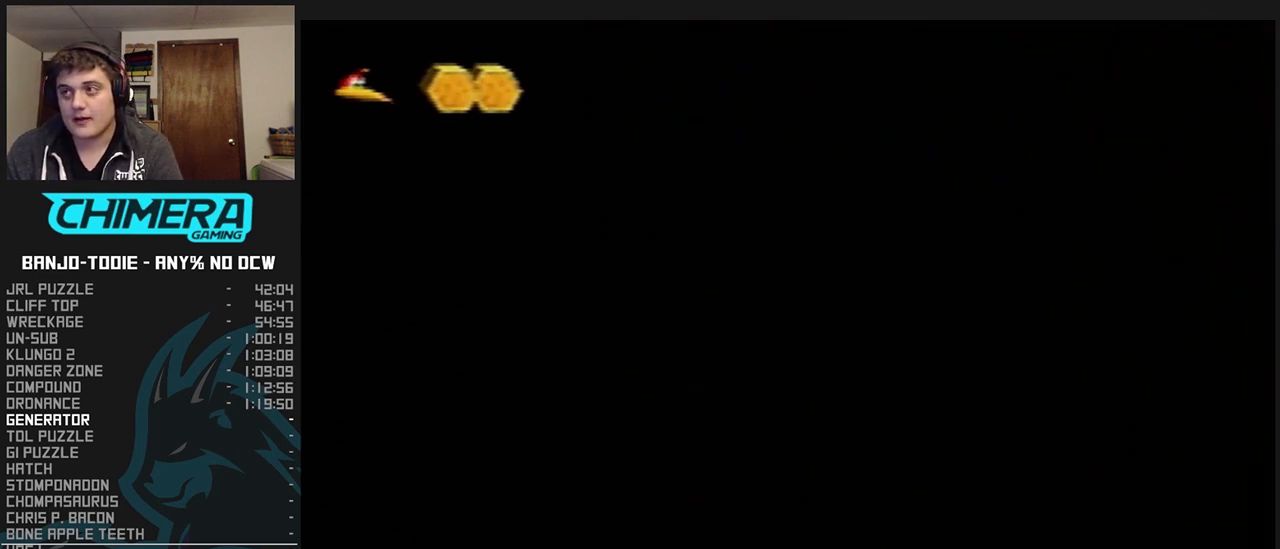
{"dt_ms": 500, "buttons": ["L1"], "left_stick": "center", "events": []}
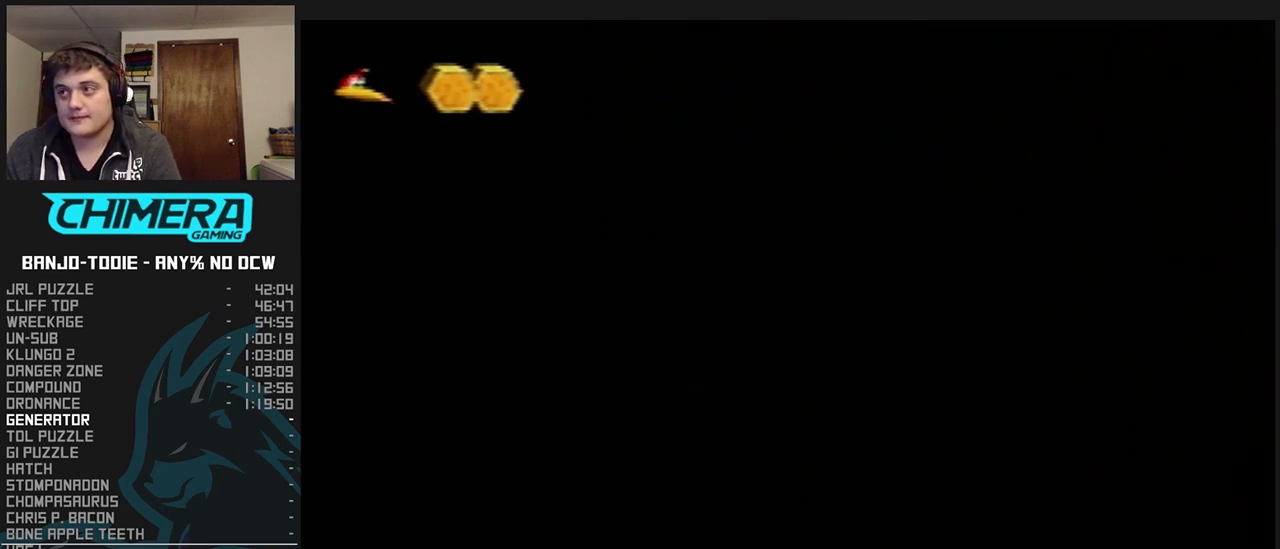
{"dt_ms": 500, "buttons": ["L1"], "left_stick": "center", "events": []}
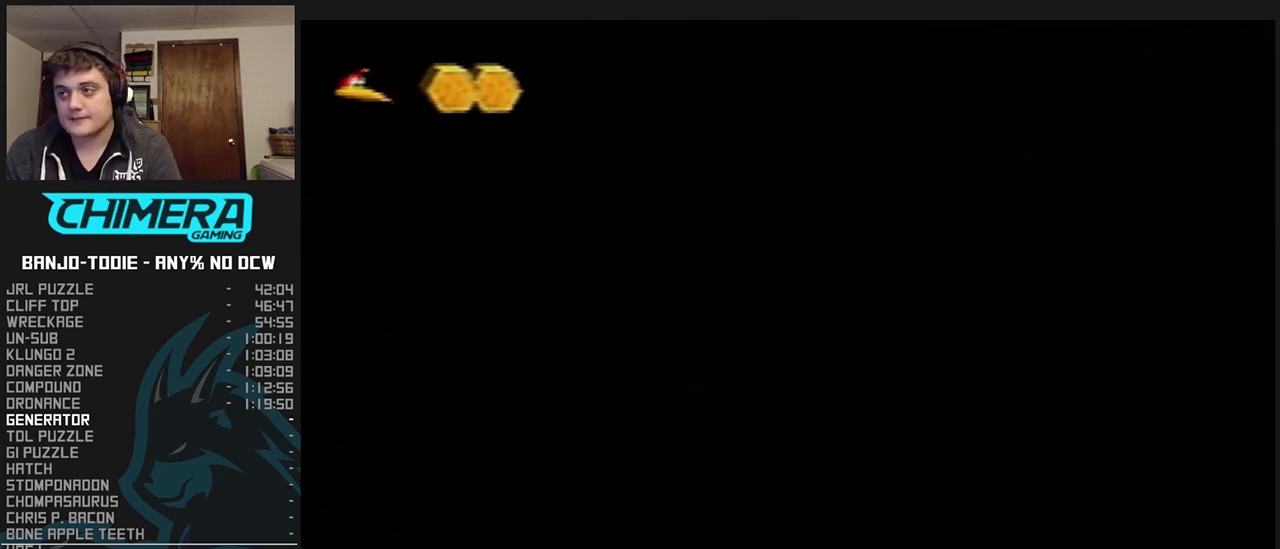
{"dt_ms": 500, "buttons": ["L1"], "left_stick": "center", "events": []}
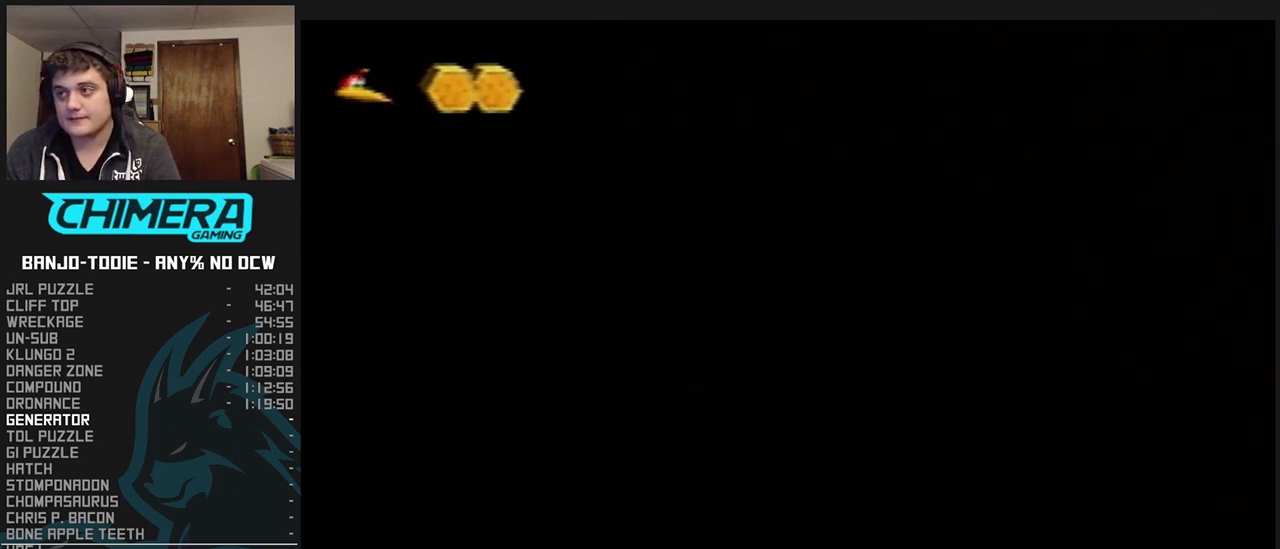
{"dt_ms": 500, "buttons": ["L1"], "left_stick": "center", "events": [[100, "R1", "down"], [133, "R1", "up"]]}
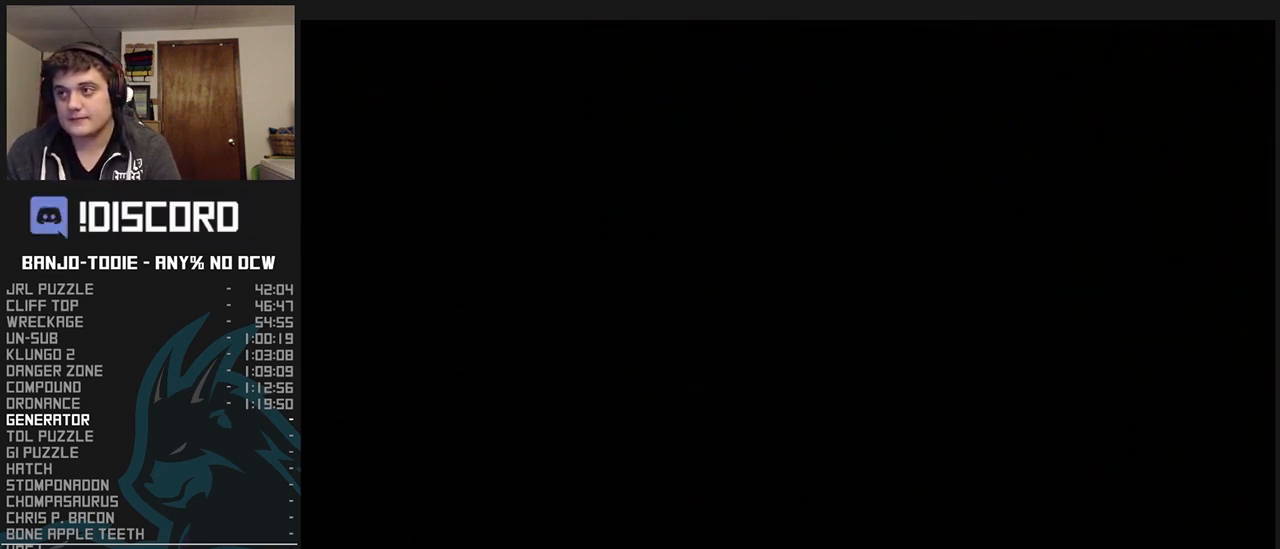
{"dt_ms": 500, "buttons": ["L1"], "left_stick": "center", "events": []}
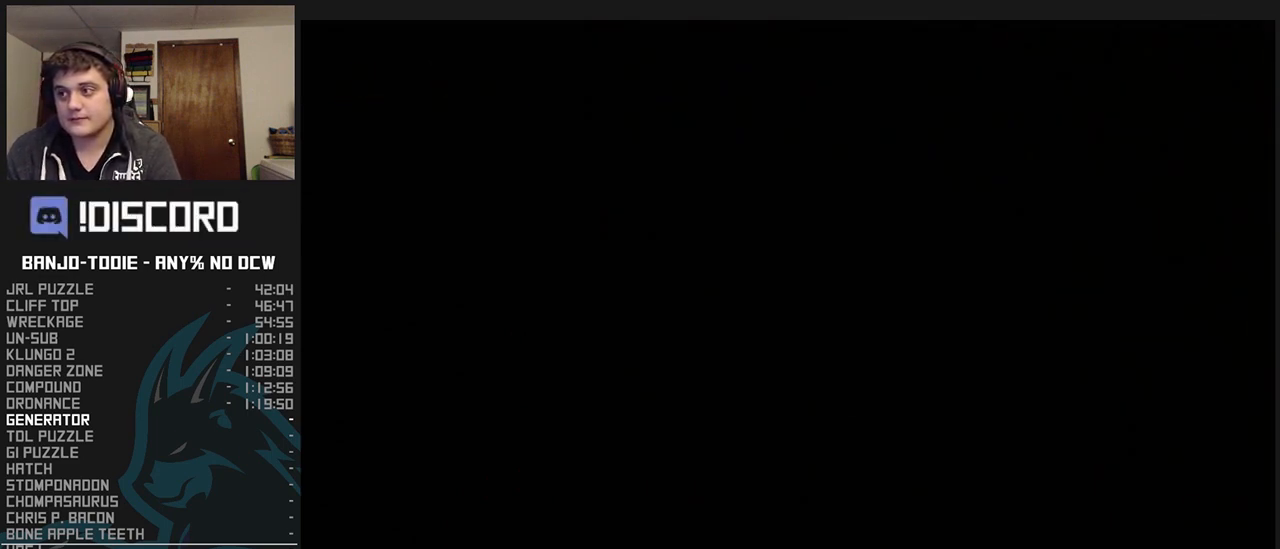
{"dt_ms": 500, "buttons": ["L1"], "left_stick": "center", "events": []}
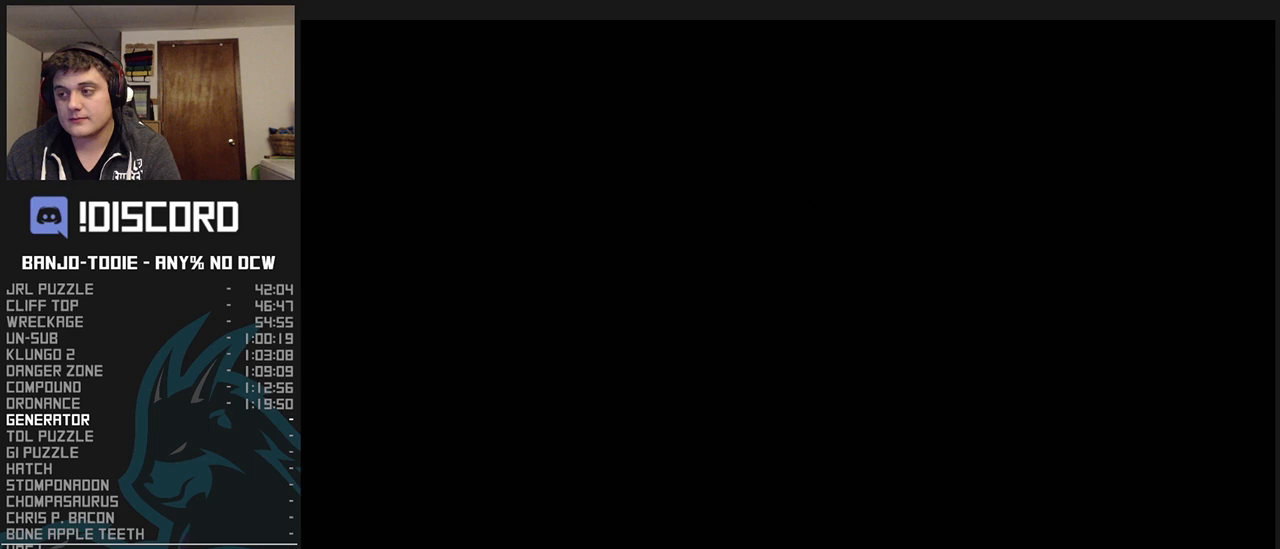
{"dt_ms": 500, "buttons": ["L1"], "left_stick": "center", "events": []}
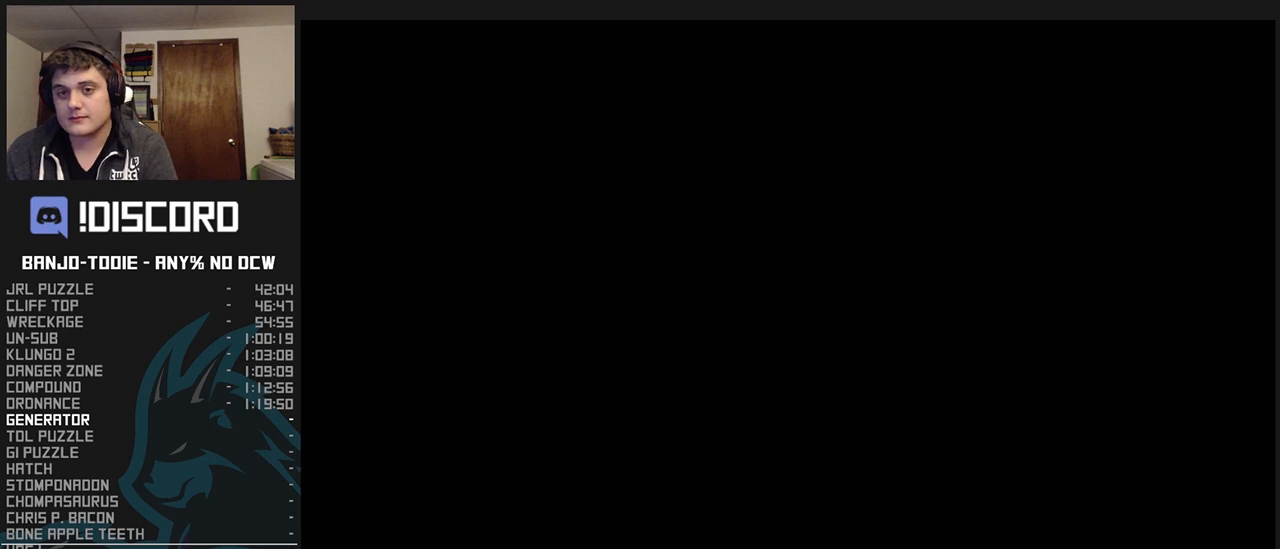
{"dt_ms": 500, "buttons": ["L1"], "left_stick": "center", "events": []}
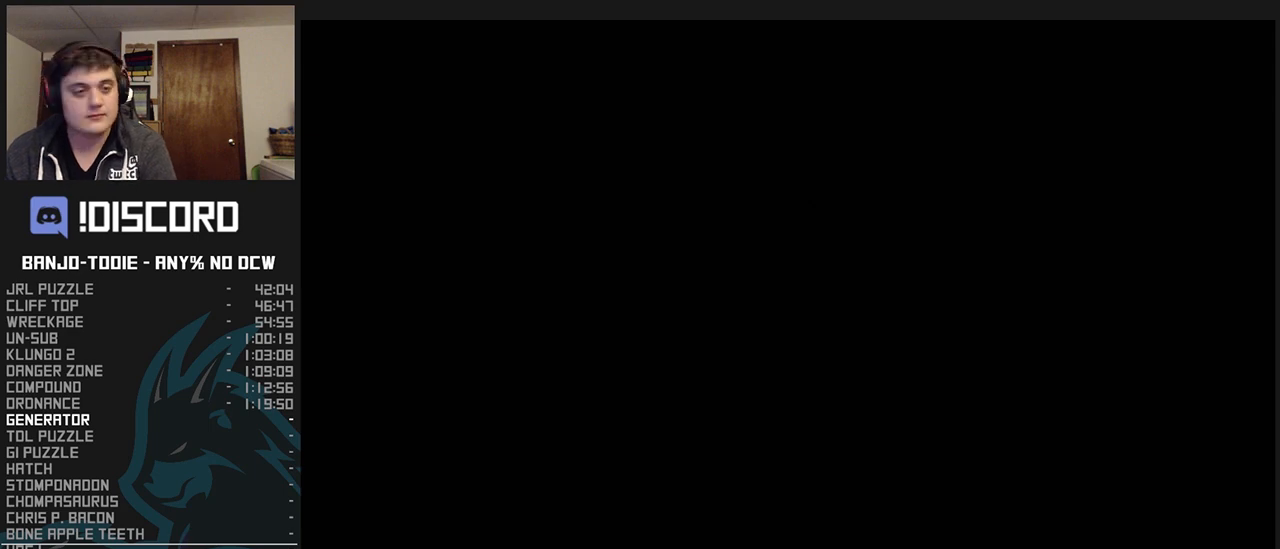
{"dt_ms": 500, "buttons": ["L1"], "left_stick": "center", "events": []}
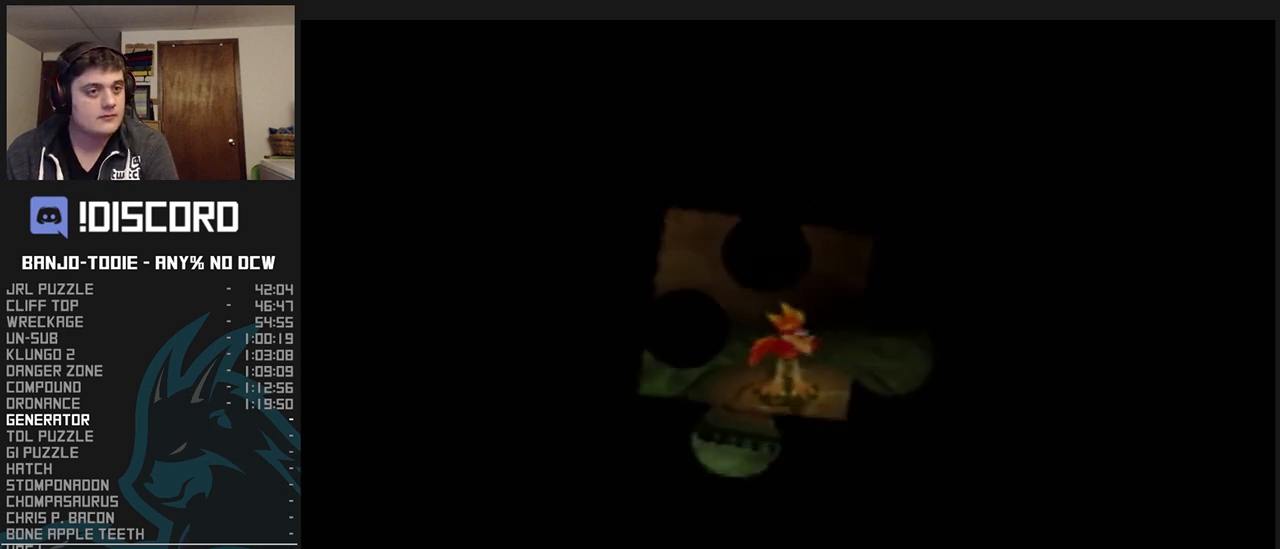
{"dt_ms": 500, "buttons": ["L1"], "left_stick": "center", "events": []}
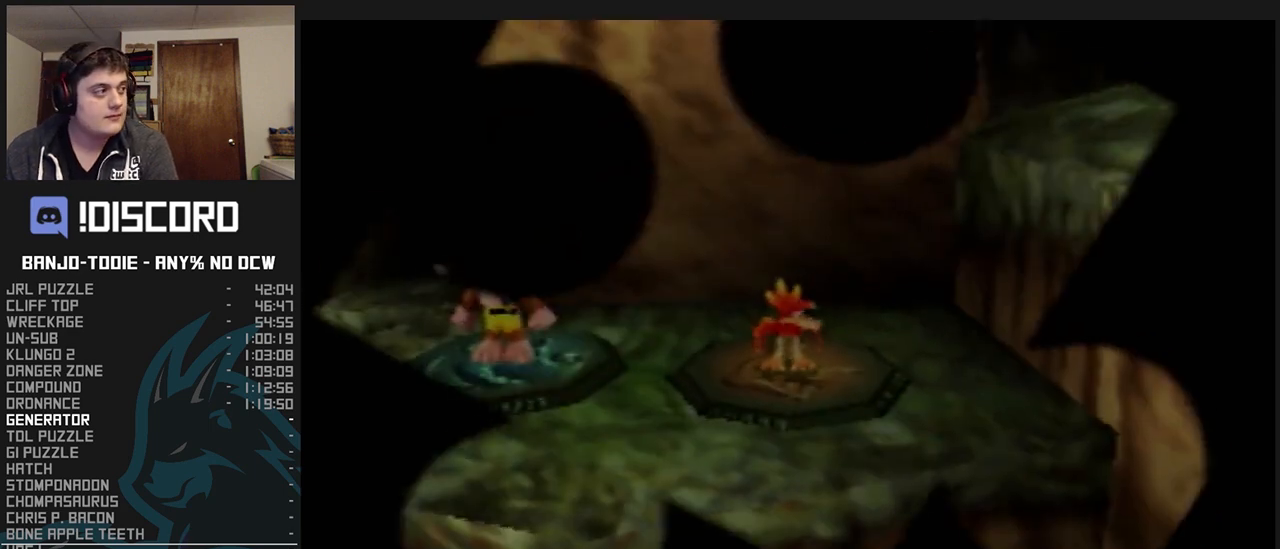
{"dt_ms": 500, "buttons": ["L1"], "left_stick": "left", "events": [[33, "left_stick", "left"]]}
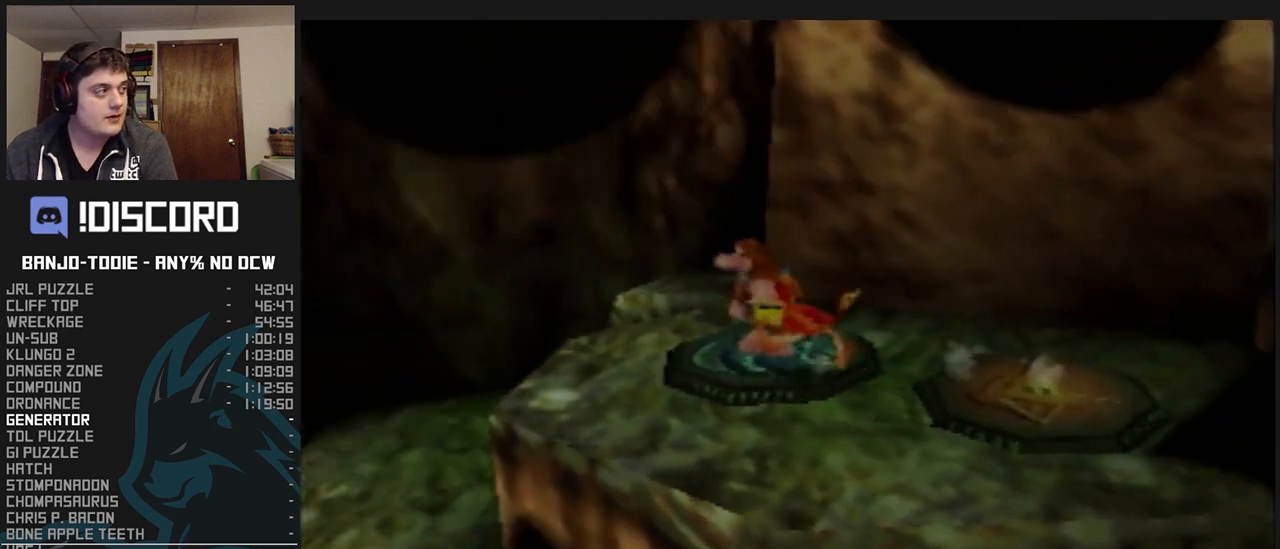
{"dt_ms": 500, "buttons": ["L1"], "left_stick": "left", "events": []}
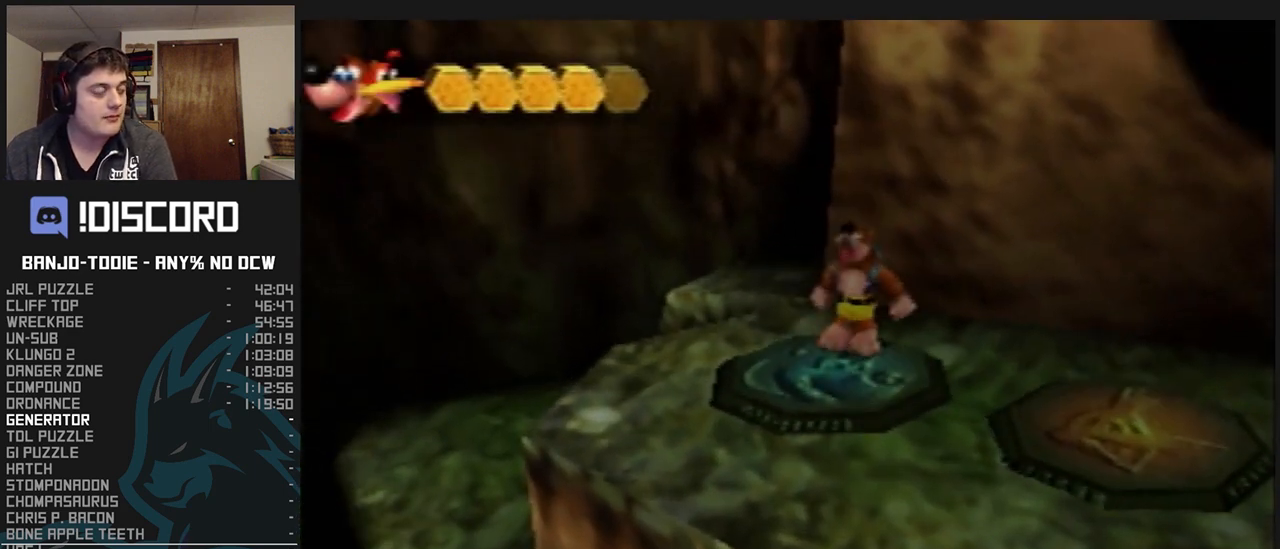
{"dt_ms": 500, "buttons": ["L1"], "left_stick": "left", "events": [[133, "R1", "down"], [167, "R1", "up"]]}
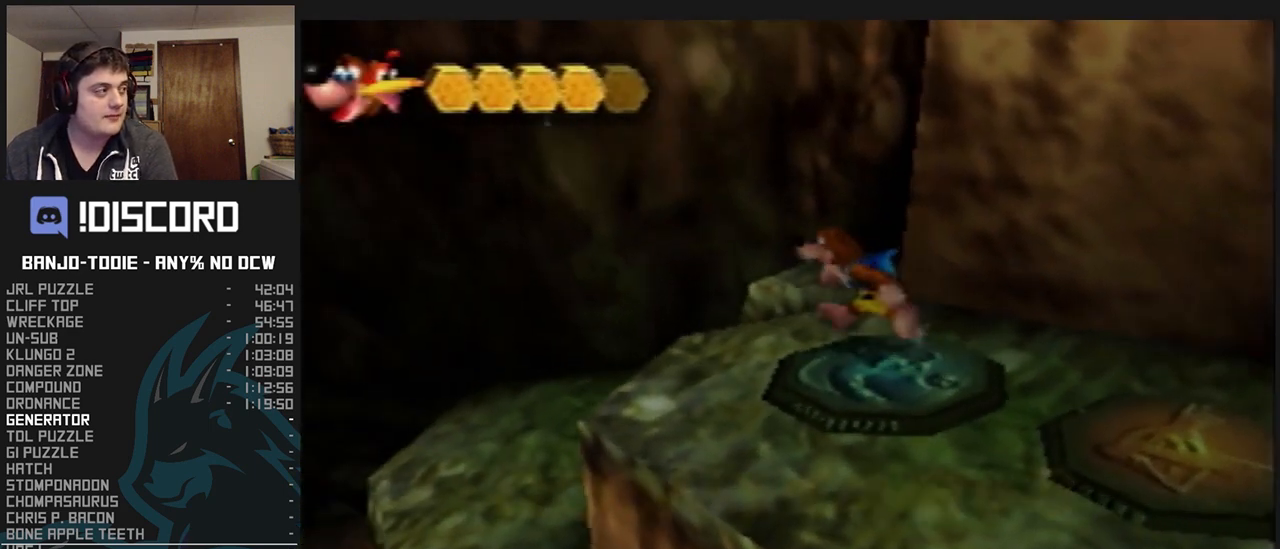
{"dt_ms": 500, "buttons": ["L1"], "left_stick": "up-left", "events": [[167, "B", "down"], [467, "left_stick", "up-left"], [500, "B", "up"]]}
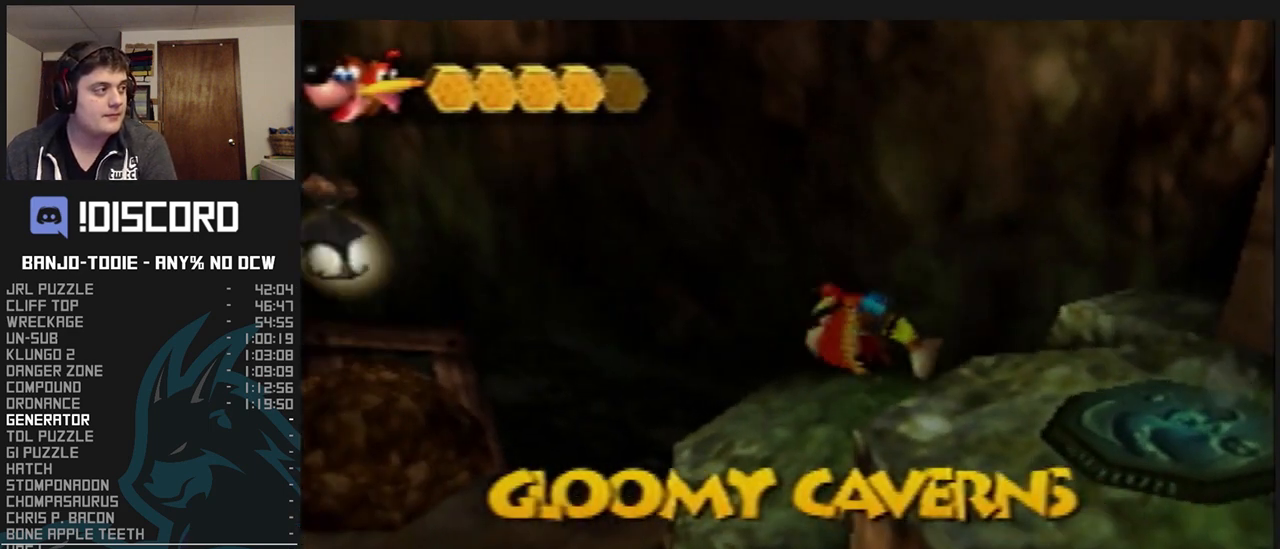
{"dt_ms": 500, "buttons": ["A", "L1"], "left_stick": "up-left", "events": [[167, "A", "down"]]}
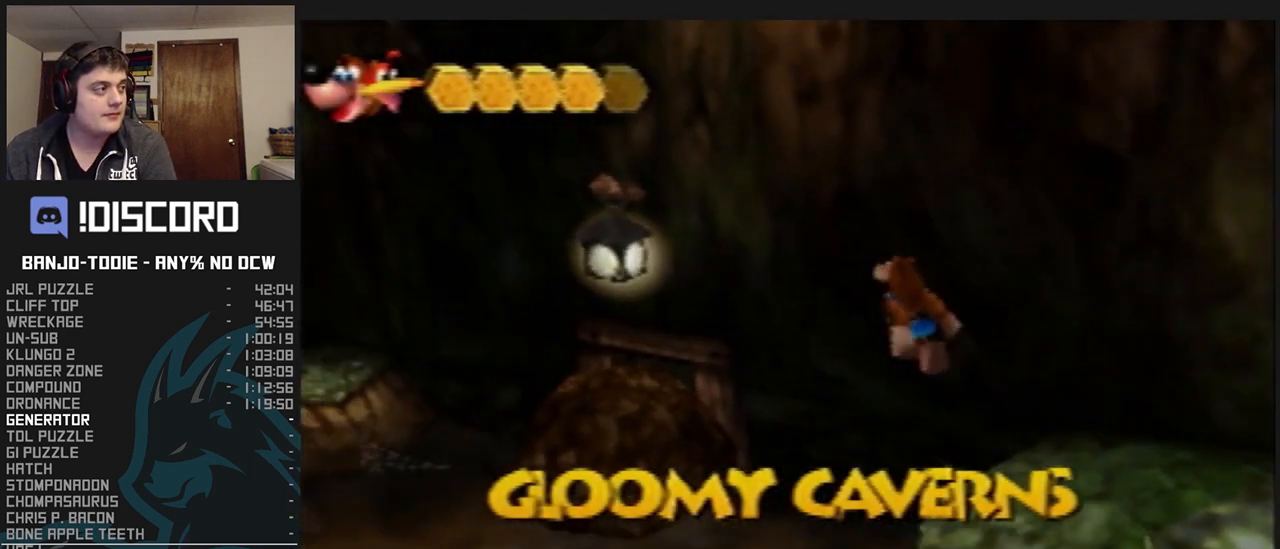
{"dt_ms": 500, "buttons": ["A", "L1"], "left_stick": "up-left", "events": []}
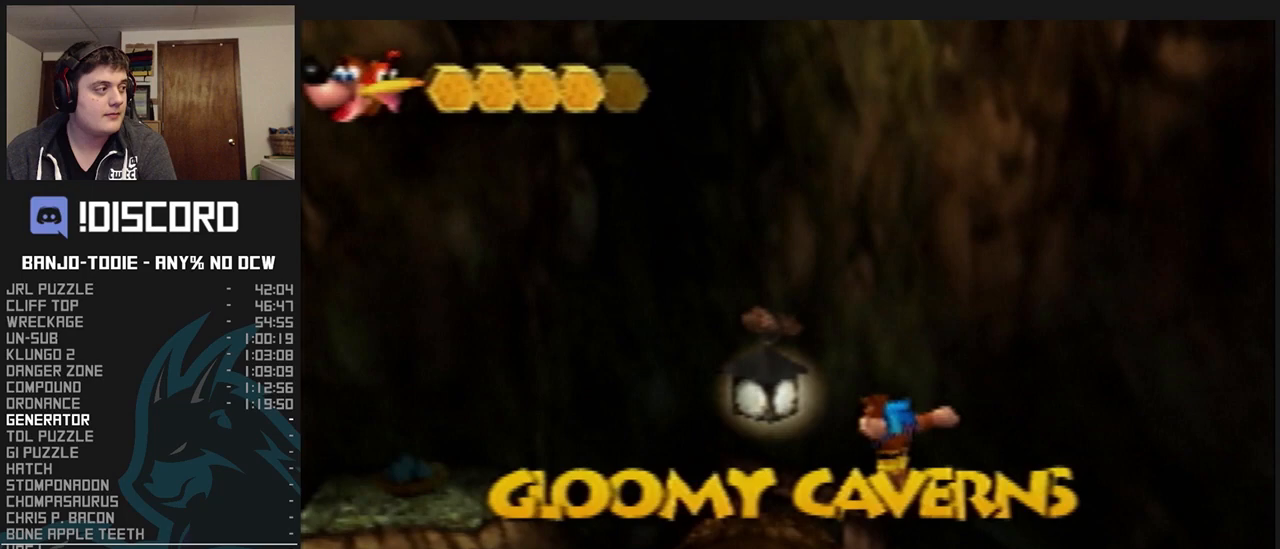
{"dt_ms": 500, "buttons": ["L1", "Z", "C_LEFT"], "left_stick": "up", "events": [[33, "A", "up"], [167, "A", "down"], [233, "A", "up"], [267, "Z", "down"], [300, "left_stick", "up"], [433, "C_LEFT", "down"]]}
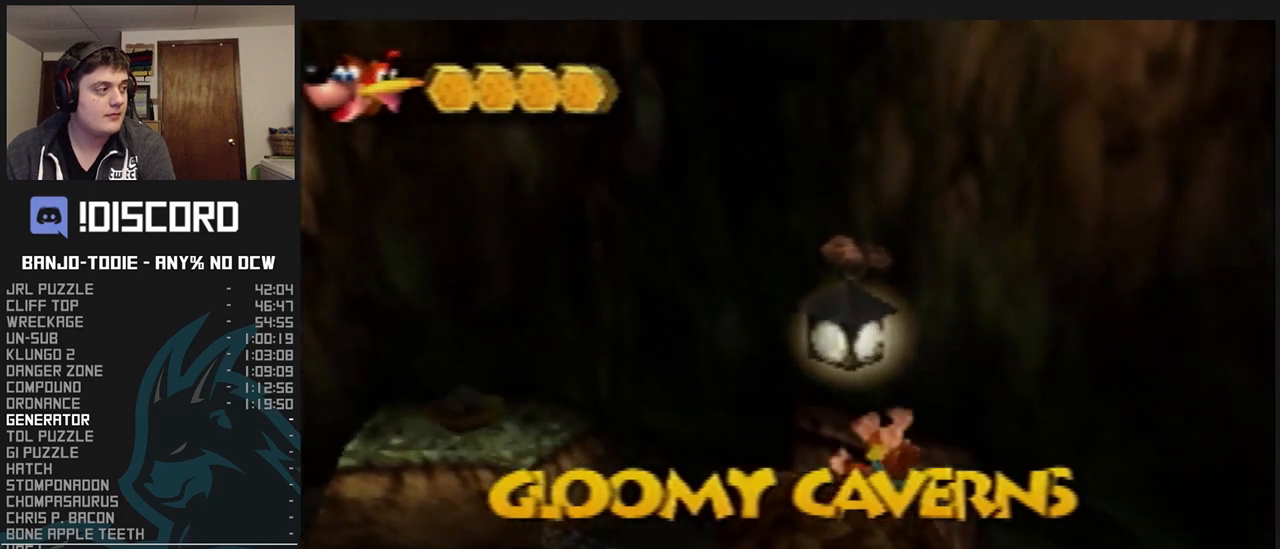
{"dt_ms": 500, "buttons": ["L1", "Z"], "left_stick": "up-left", "events": [[400, "C_LEFT", "up"], [467, "left_stick", "up-left"]]}
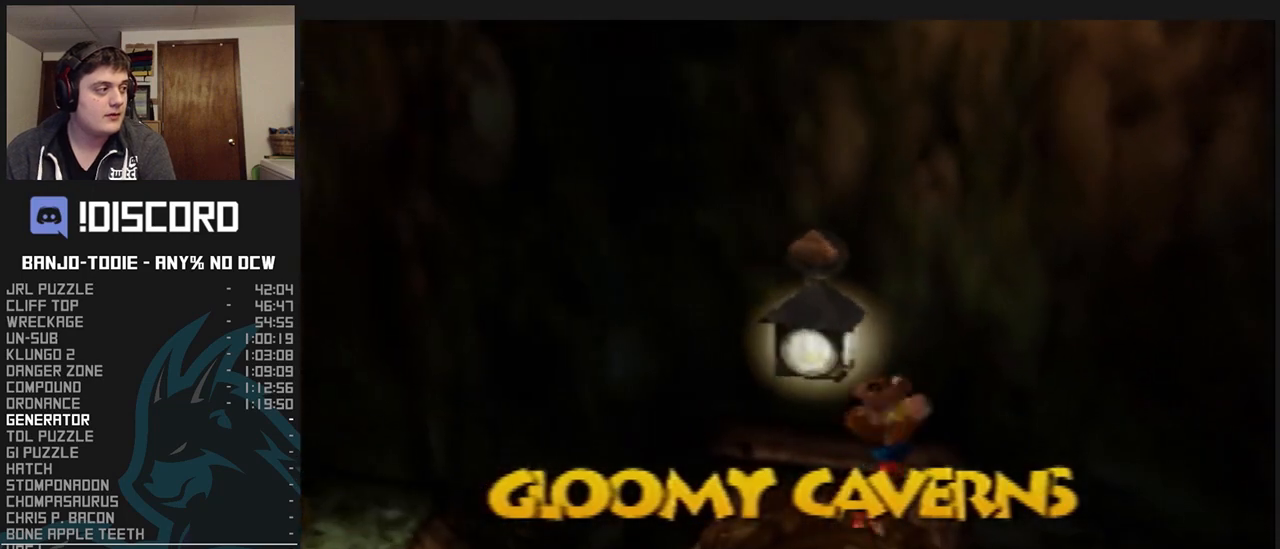
{"dt_ms": 500, "buttons": ["L1", "Z"], "left_stick": "center", "events": [[67, "left_stick", "center"]]}
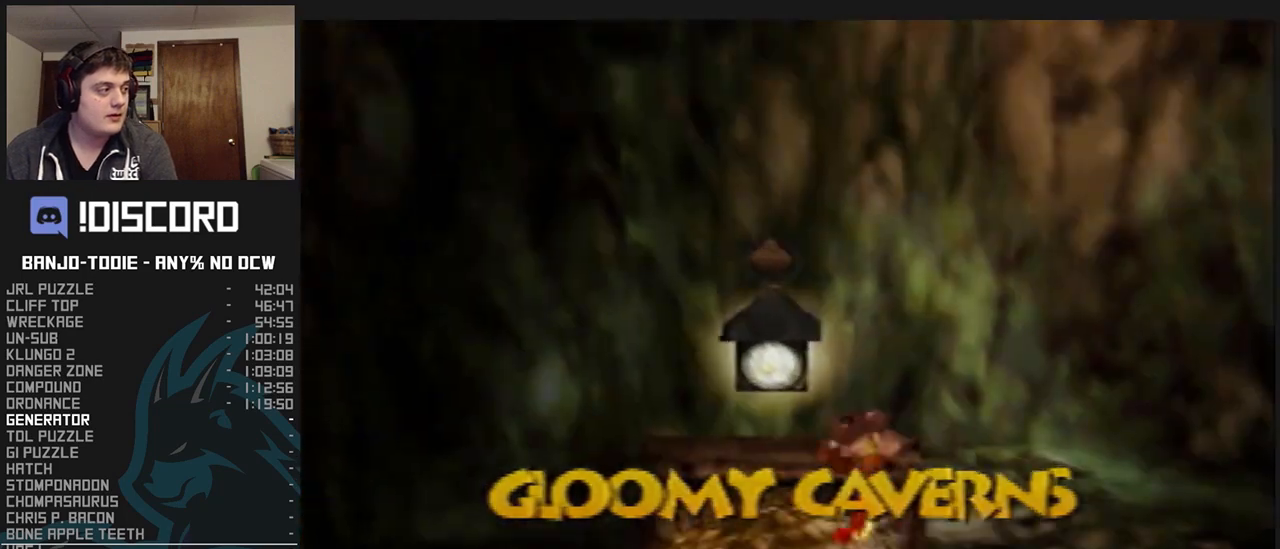
{"dt_ms": 500, "buttons": ["L1"], "left_stick": "center", "events": [[100, "Z", "up"]]}
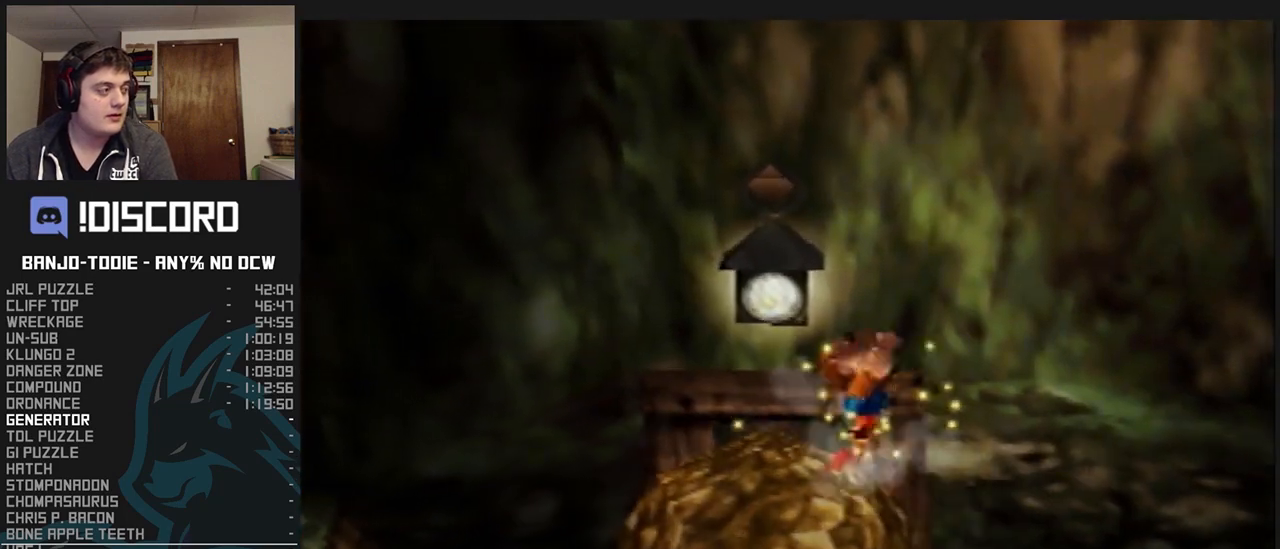
{"dt_ms": 500, "buttons": ["L1"], "left_stick": "center", "events": []}